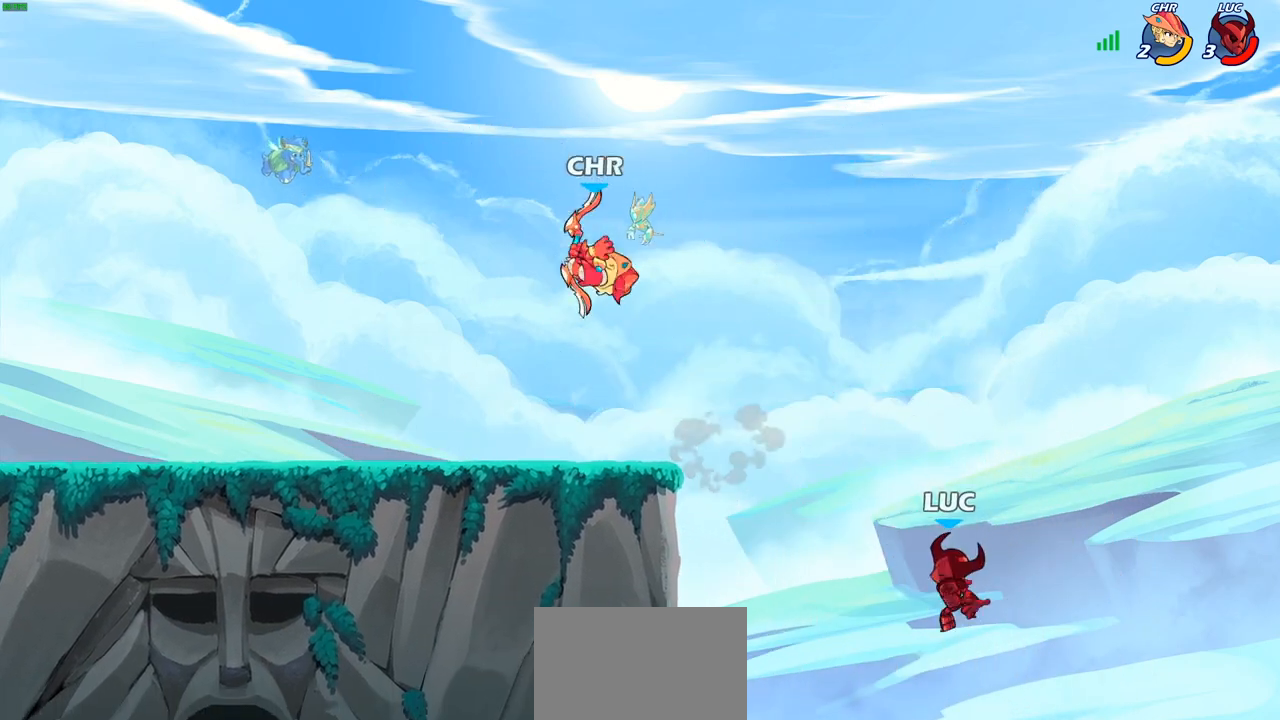
Gameplay with a controller (PlayStation layout); each line is a JSON object with the inputs held at the frame after it. "events" lists button and stick changes between this image and that frame as [ms after this image, input, new state], when the widget could be followed in between.
{"buttons": ["CROSS"], "left_stick": "left", "right_stick": "center", "events": [[483, "CROSS", "down"]]}
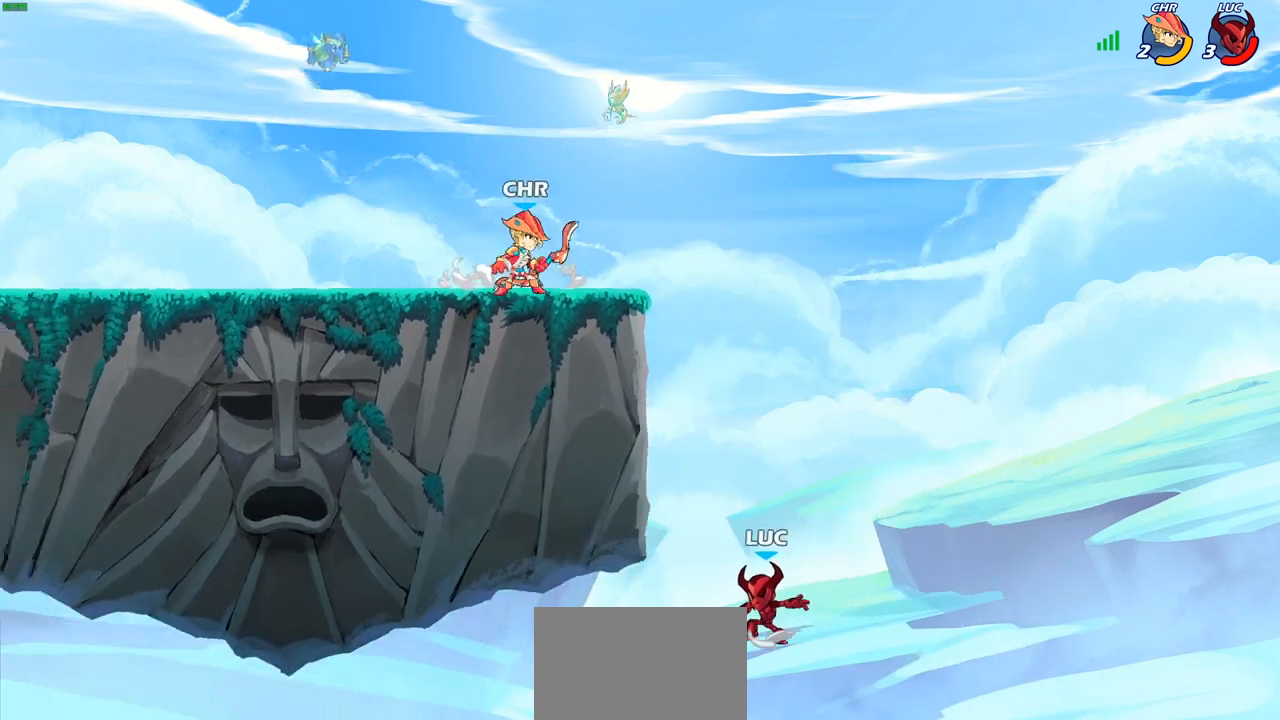
{"buttons": [], "left_stick": "left", "right_stick": "center", "events": [[383, "CROSS", "up"], [467, "CROSS", "down"], [483, "CROSS", "up"]]}
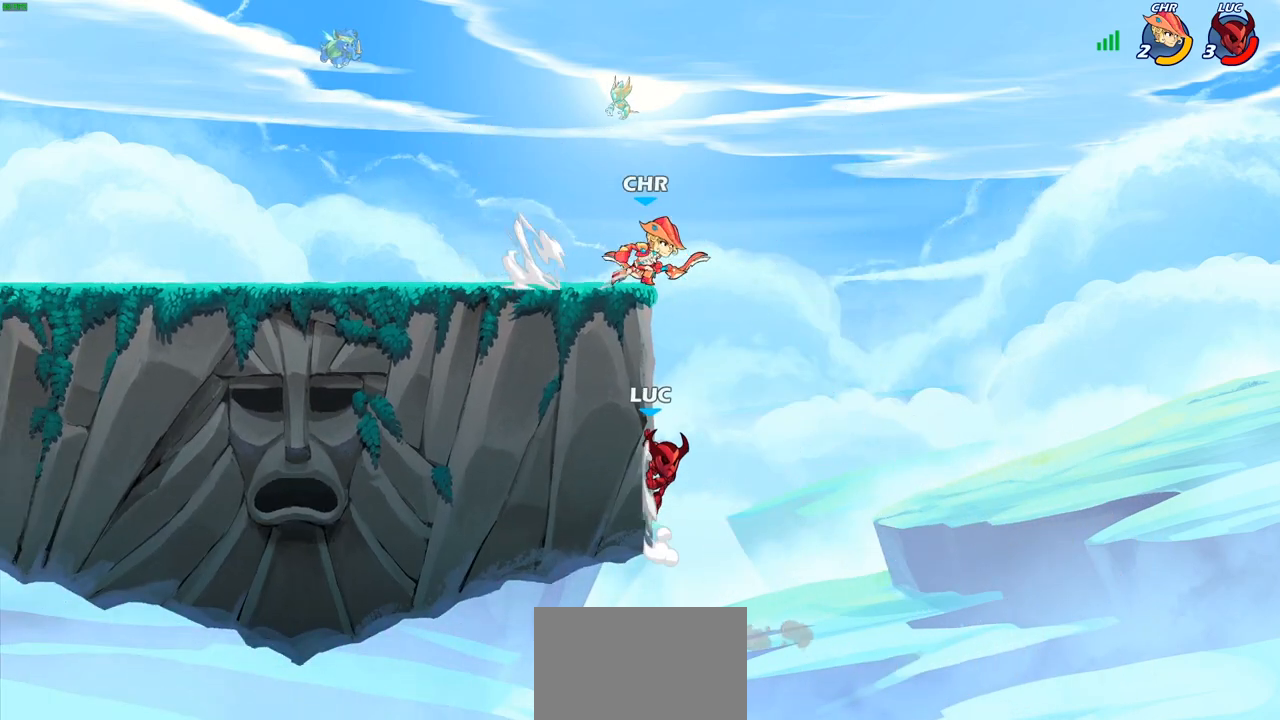
{"buttons": [], "left_stick": "right", "right_stick": "center", "events": [[267, "left_stick", "right"]]}
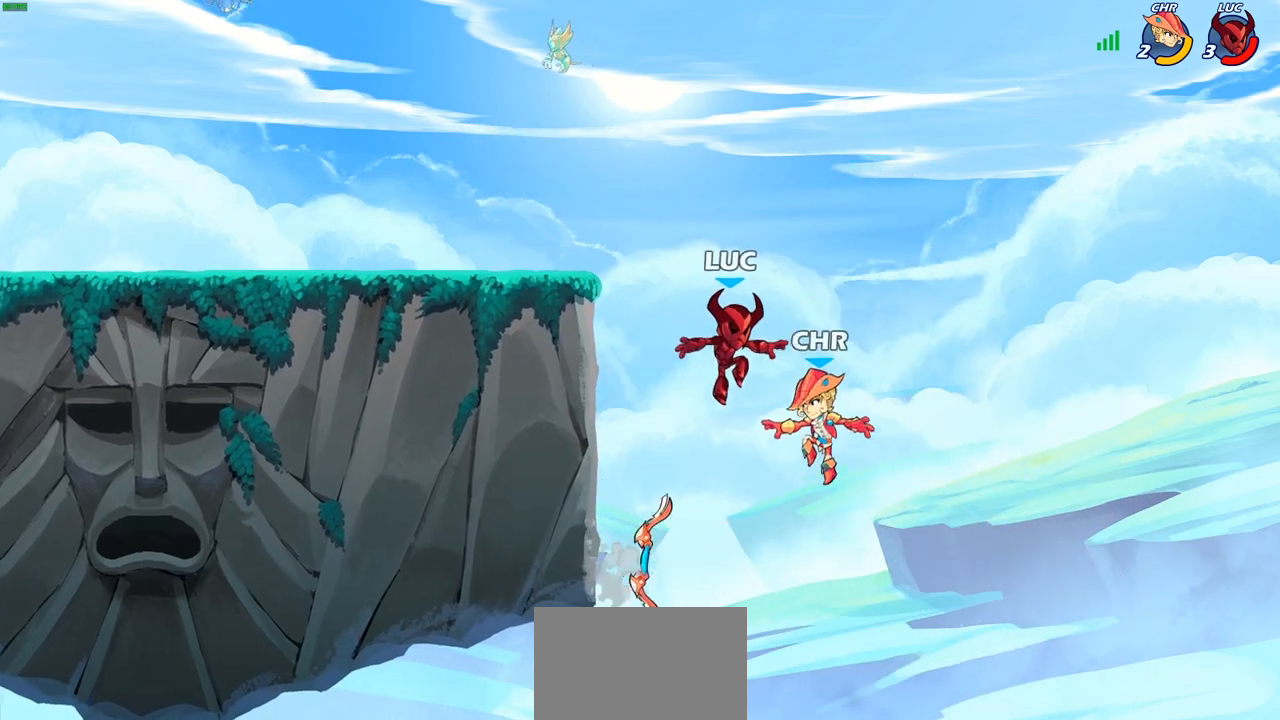
{"buttons": ["CROSS"], "left_stick": "left", "right_stick": "center", "events": [[50, "left_stick", "up-right"], [167, "left_stick", "right"], [283, "left_stick", "up-left"], [383, "CROSS", "down"], [417, "left_stick", "left"]]}
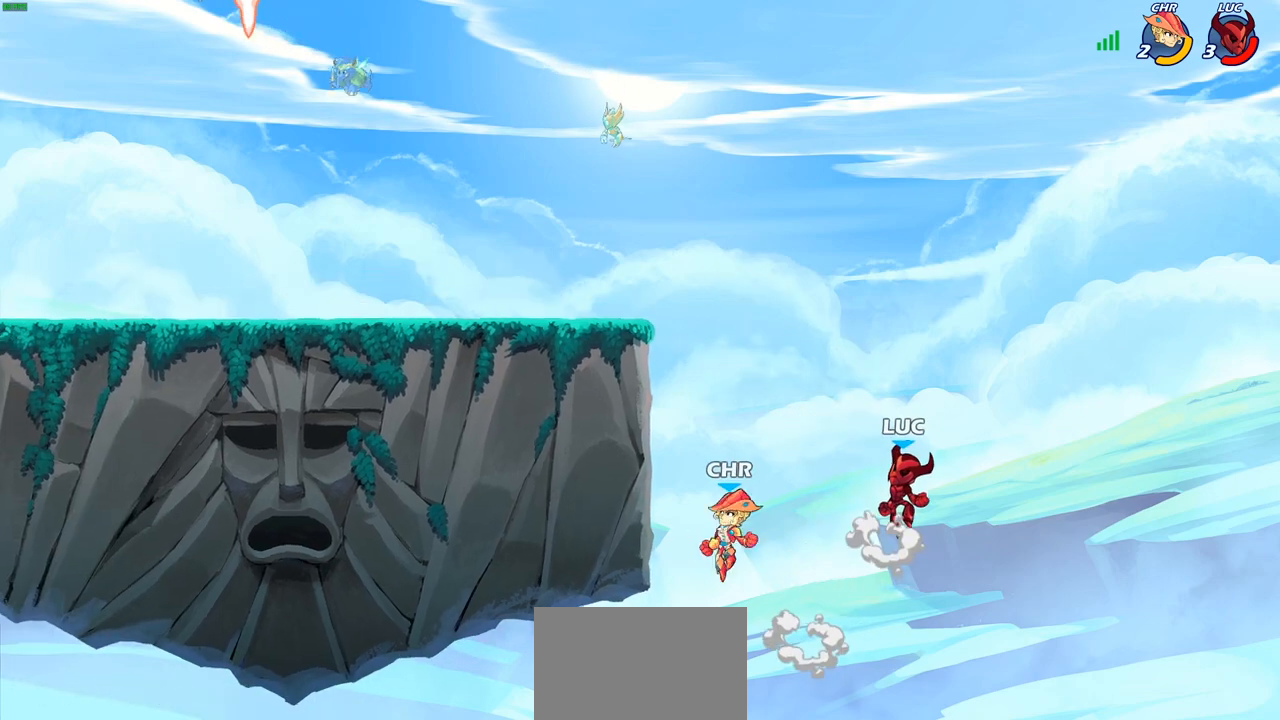
{"buttons": [], "left_stick": "up-left", "right_stick": "center", "events": [[67, "CROSS", "up"], [250, "left_stick", "up-left"], [300, "CIRCLE", "down"], [417, "CIRCLE", "up"]]}
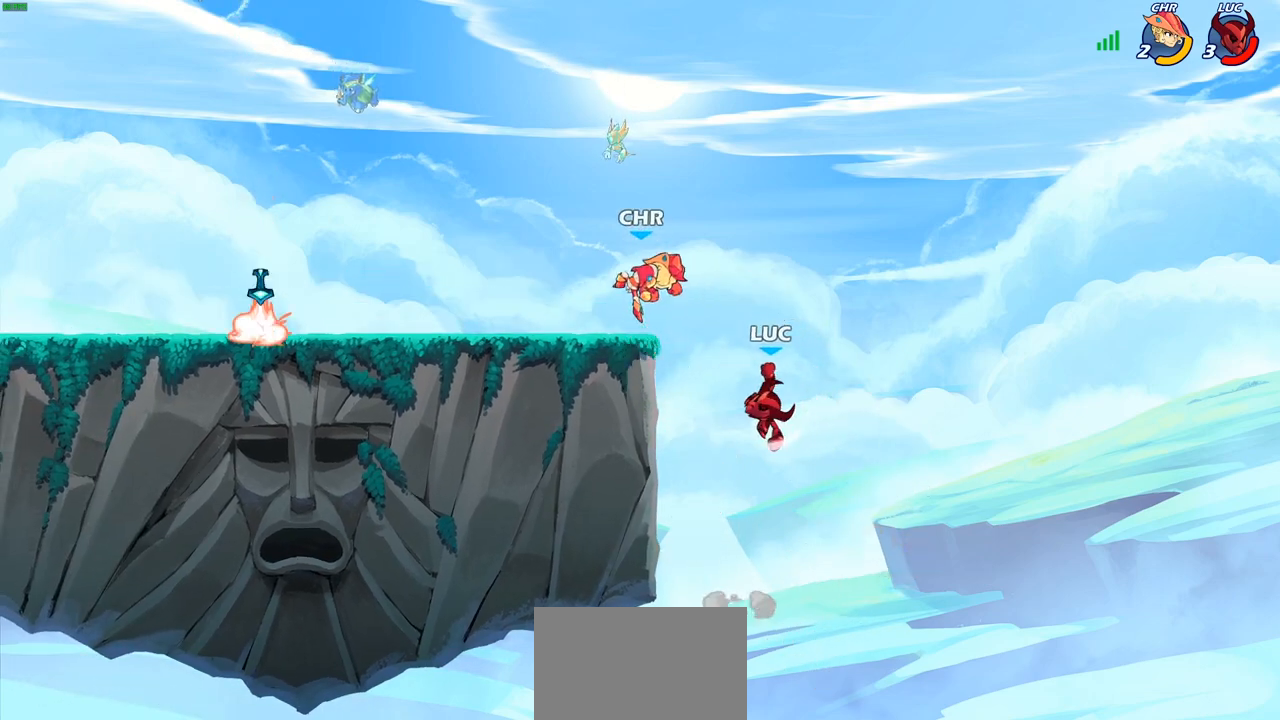
{"buttons": [], "left_stick": "down-right", "right_stick": "center", "events": [[350, "left_stick", "up-right"], [483, "left_stick", "down-right"]]}
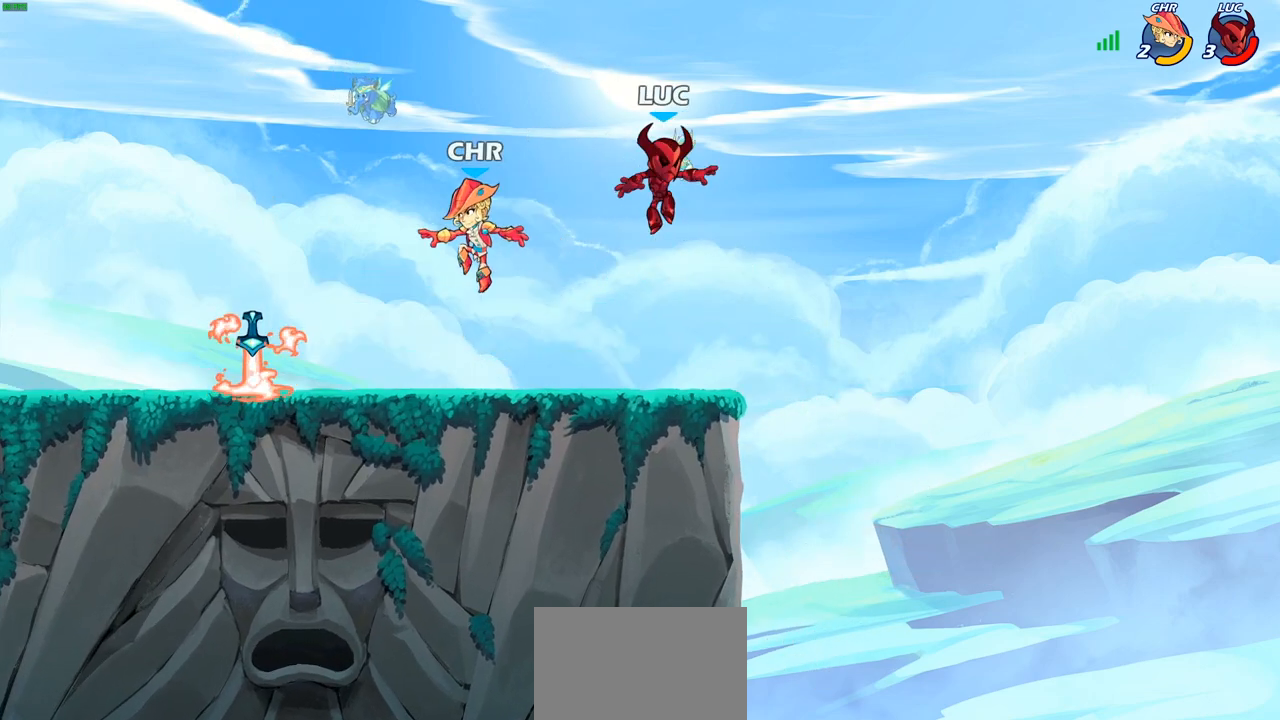
{"buttons": ["CROSS", "SQUARE"], "left_stick": "left", "right_stick": "center", "events": [[33, "left_stick", "down"], [150, "left_stick", "down-left"], [267, "left_stick", "left"], [400, "R2", "down"], [417, "CROSS", "down"], [483, "SQUARE", "down"], [500, "R2", "up"]]}
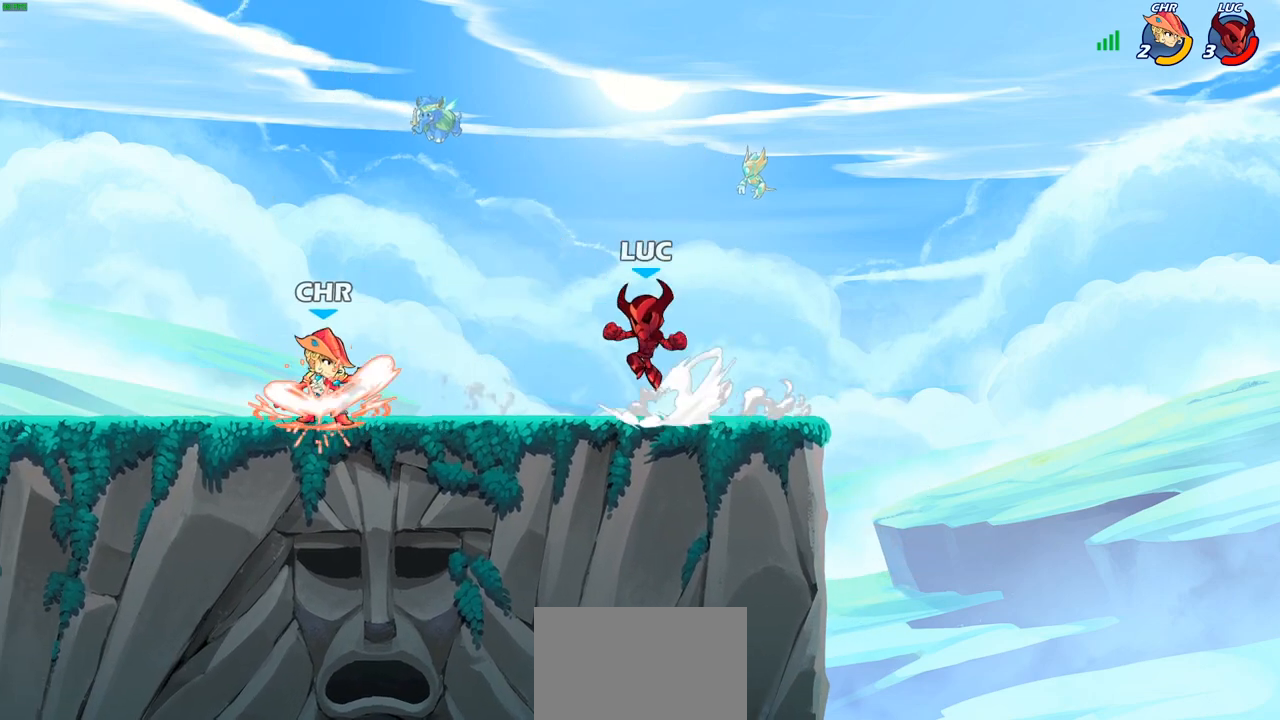
{"buttons": [], "left_stick": "up-right", "right_stick": "center", "events": [[17, "CROSS", "up"], [33, "SQUARE", "up"], [500, "left_stick", "up-right"]]}
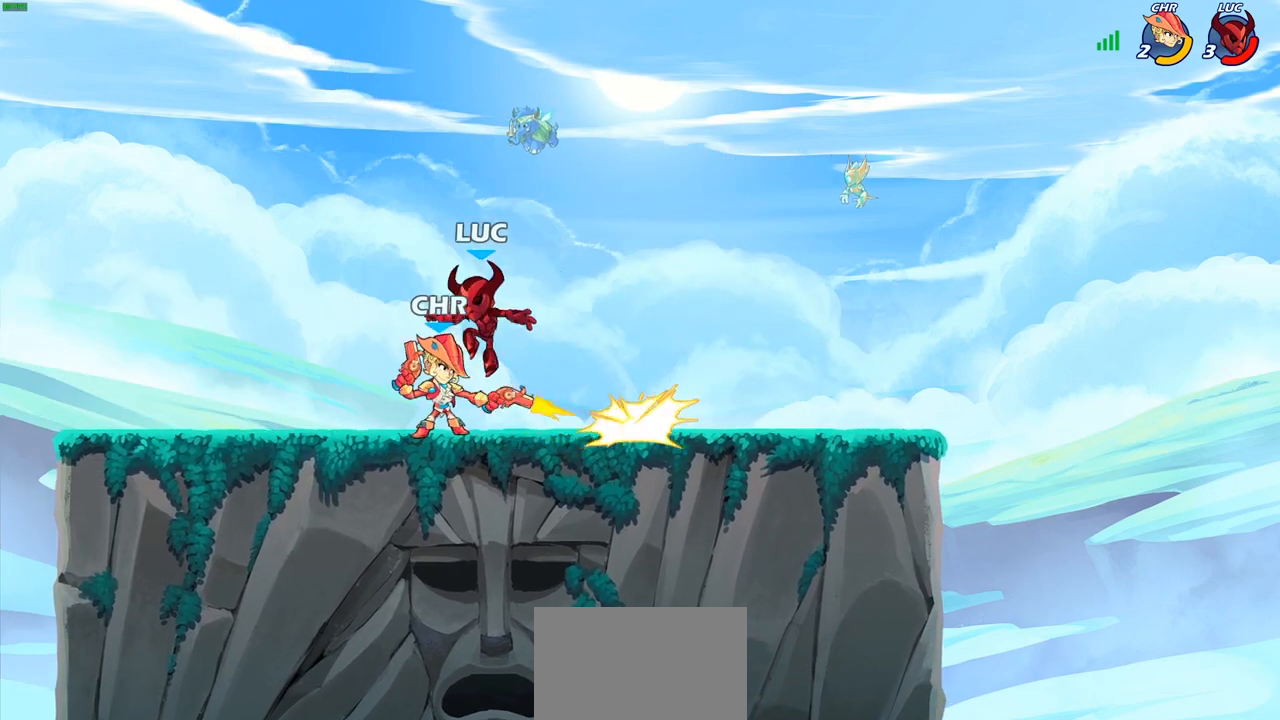
{"buttons": ["SQUARE"], "left_stick": "center", "right_stick": "center", "events": [[17, "left_stick", "right"], [83, "left_stick", "center"], [150, "SQUARE", "down"], [233, "SQUARE", "up"], [333, "SQUARE", "down"], [400, "SQUARE", "up"], [467, "SQUARE", "down"]]}
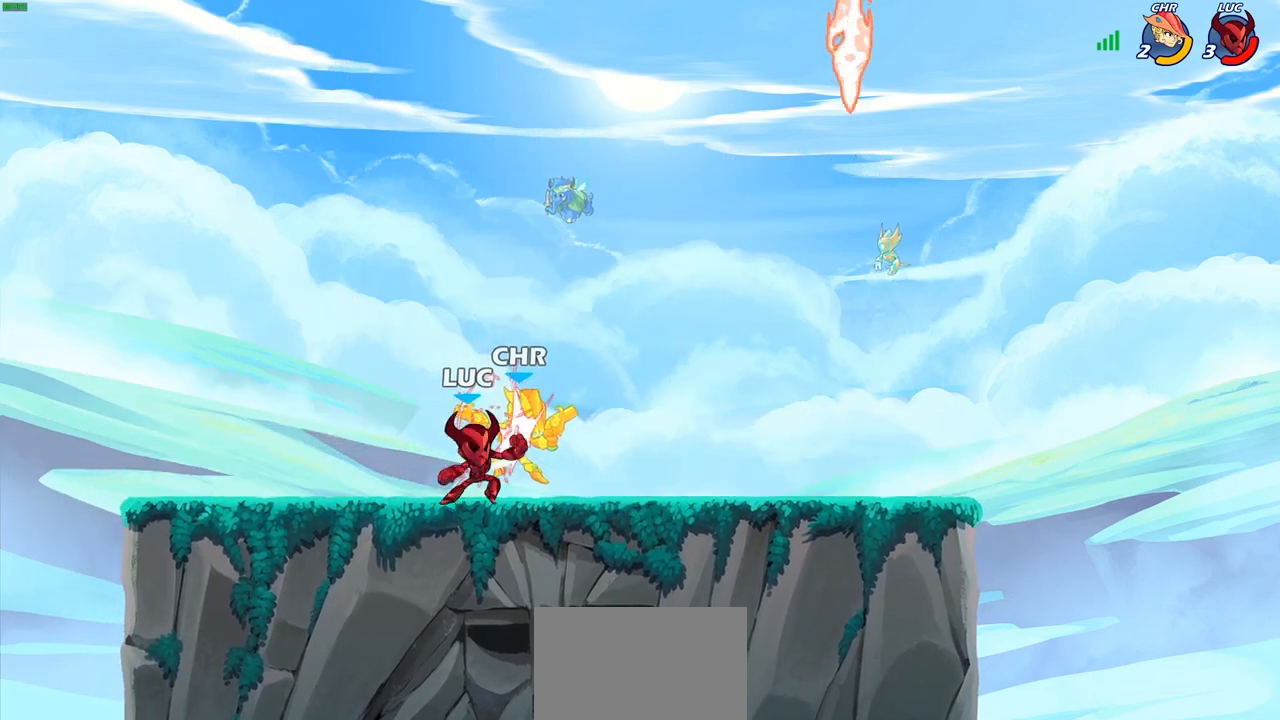
{"buttons": [], "left_stick": "center", "right_stick": "center", "events": [[67, "SQUARE", "up"], [150, "SQUARE", "down"], [217, "SQUARE", "up"], [300, "SQUARE", "down"], [400, "SQUARE", "up"]]}
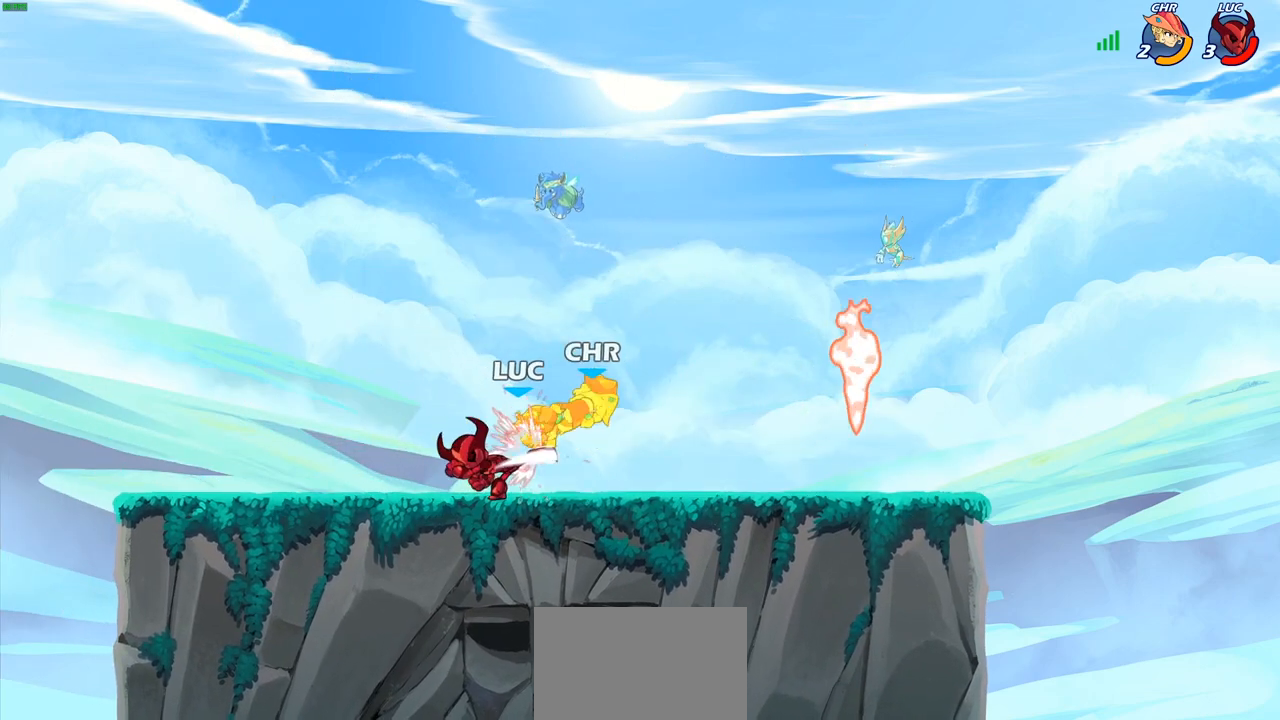
{"buttons": [], "left_stick": "center", "right_stick": "center", "events": []}
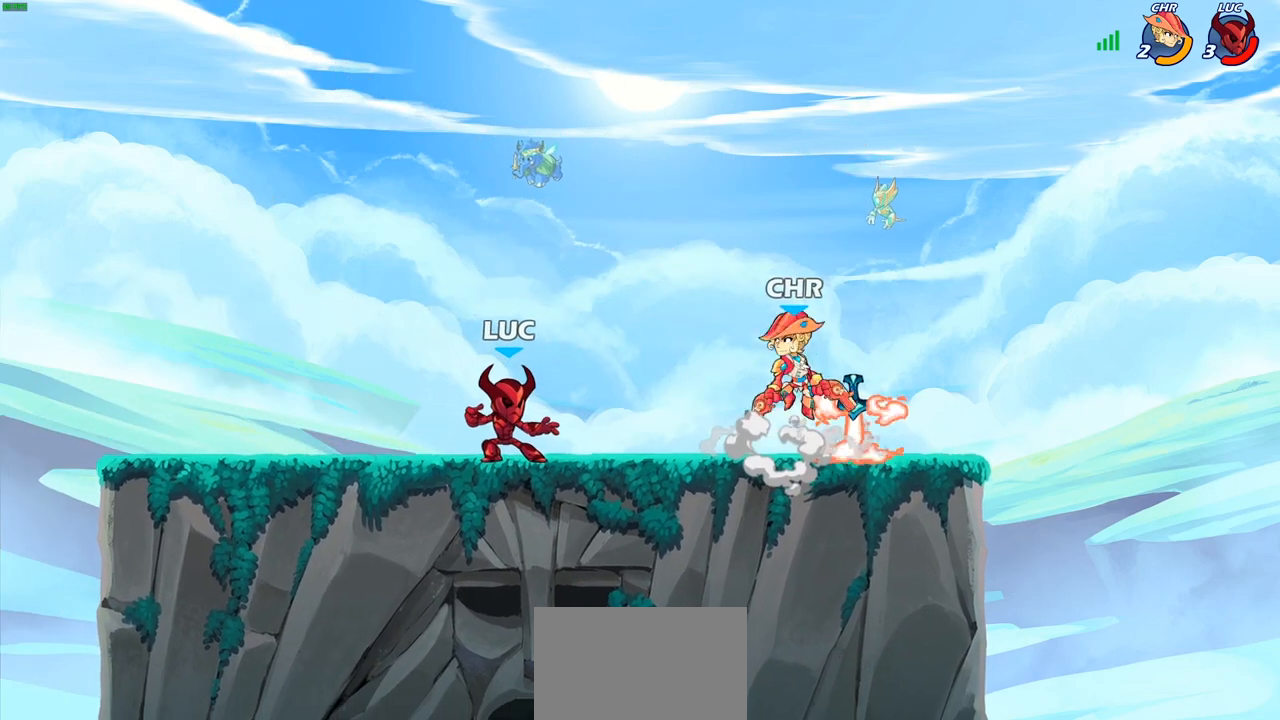
{"buttons": ["R2"], "left_stick": "left", "right_stick": "center", "events": [[383, "left_stick", "left"], [500, "R2", "down"]]}
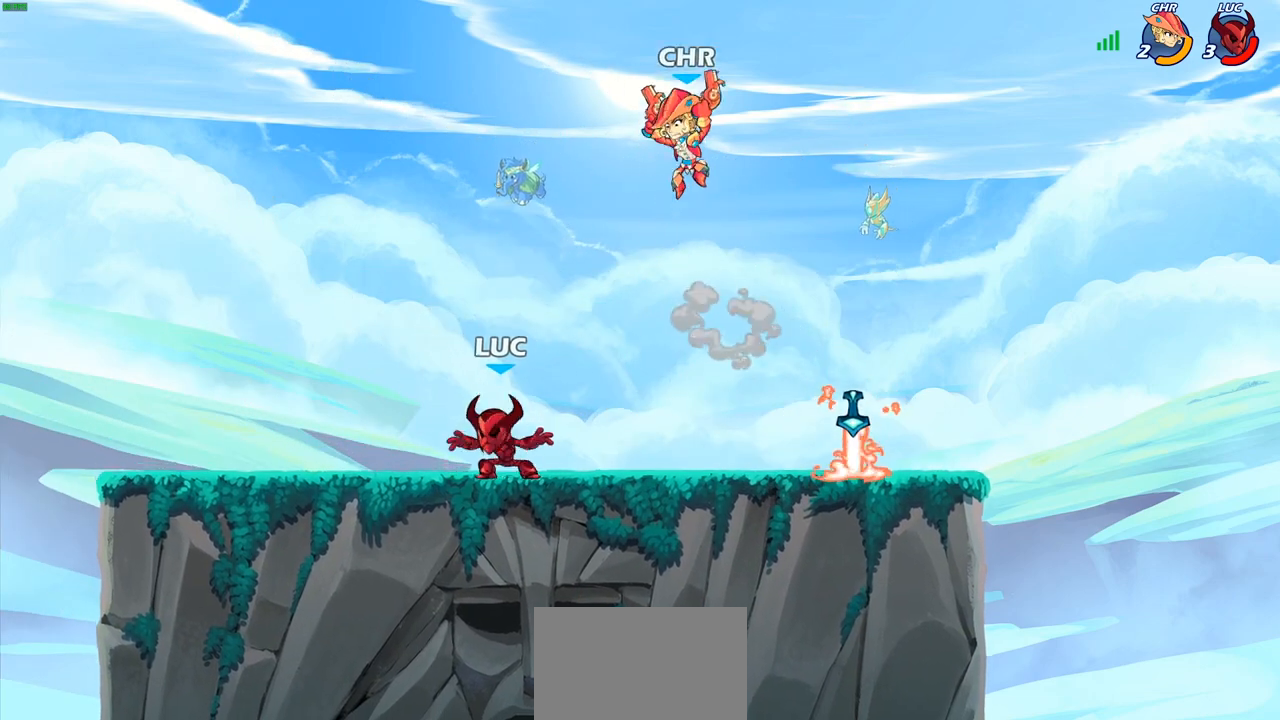
{"buttons": [], "left_stick": "right", "right_stick": "center", "events": [[133, "left_stick", "center"], [150, "R2", "up"], [383, "left_stick", "right"]]}
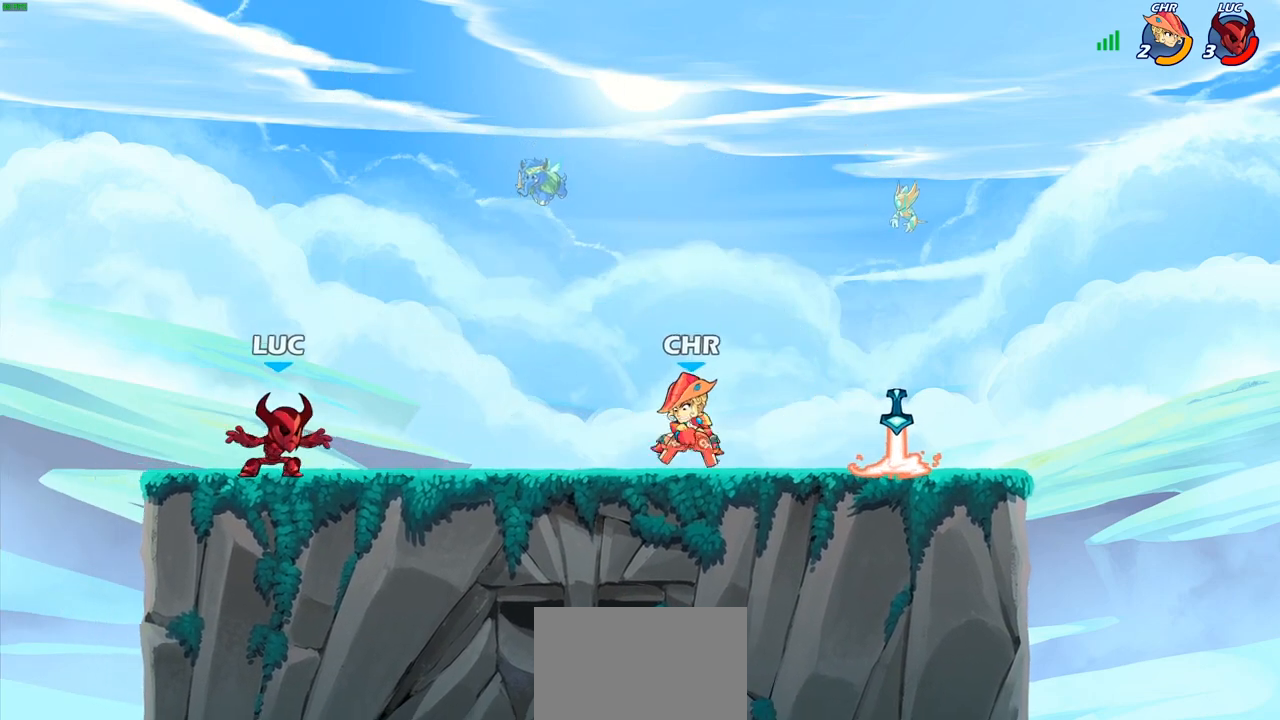
{"buttons": [], "left_stick": "center", "right_stick": "center", "events": [[83, "R2", "down"], [183, "R2", "up"], [183, "left_stick", "up-left"], [267, "R2", "down"], [367, "R2", "up"], [400, "left_stick", "center"]]}
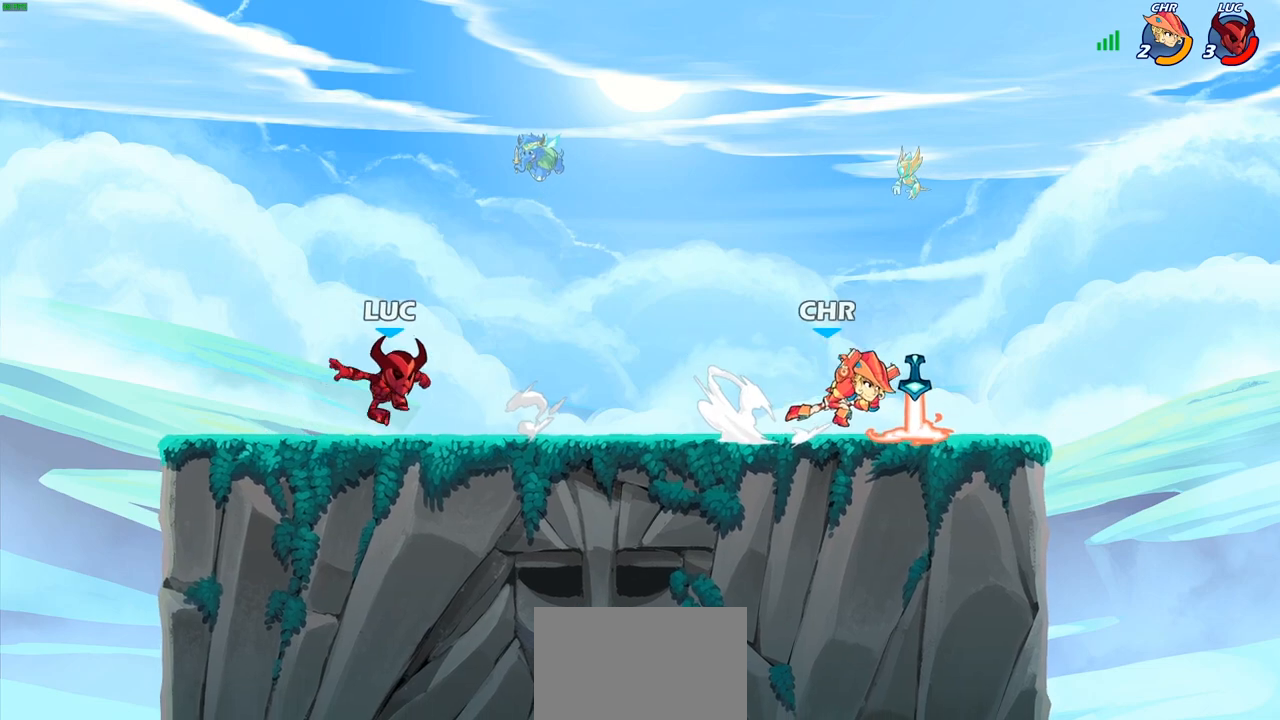
{"buttons": [], "left_stick": "center", "right_stick": "center", "events": [[83, "left_stick", "right"], [133, "R2", "down"], [250, "R2", "up"], [267, "left_stick", "up-left"], [317, "R2", "down"], [450, "R2", "up"], [500, "left_stick", "center"]]}
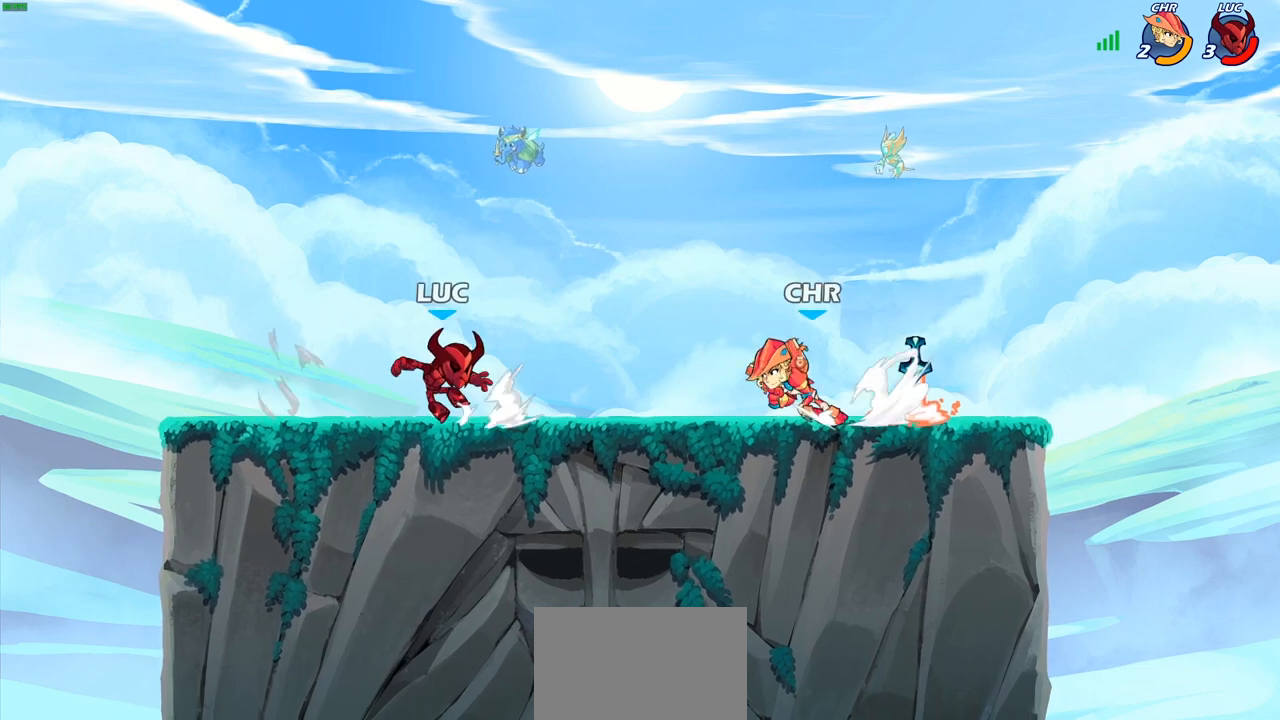
{"buttons": [], "left_stick": "left", "right_stick": "center", "events": [[450, "left_stick", "left"]]}
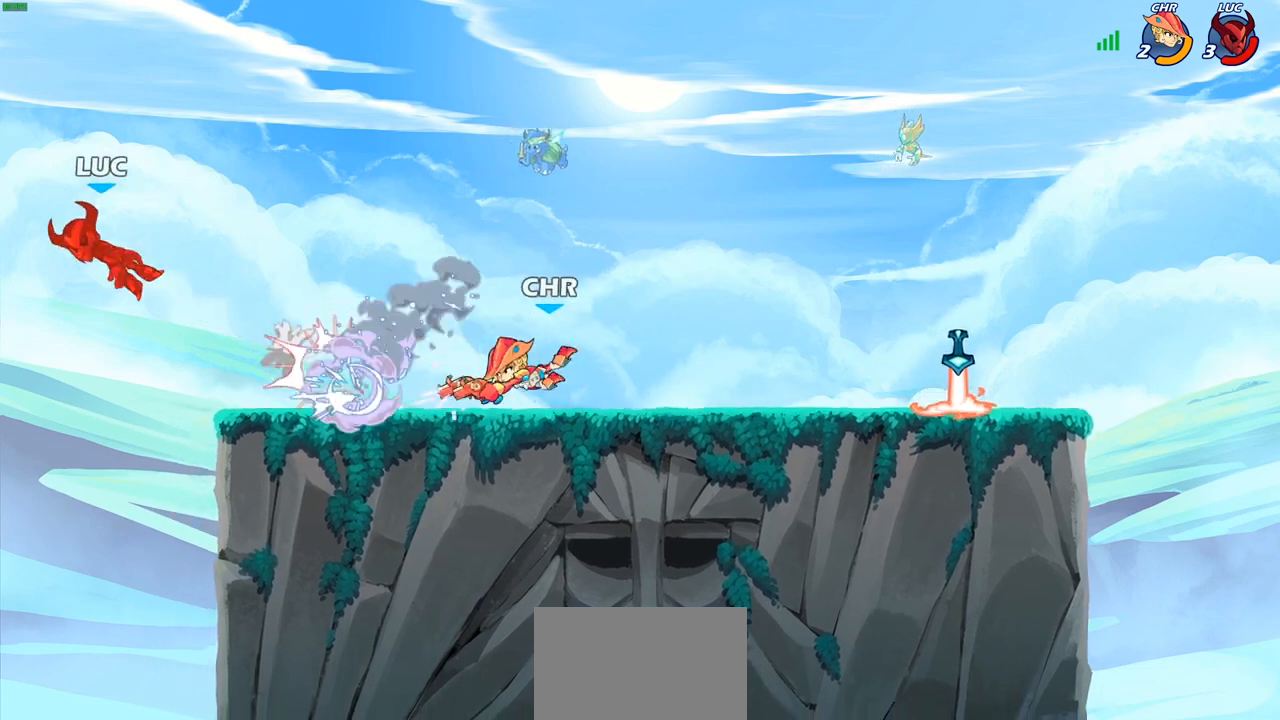
{"buttons": [], "left_stick": "center", "right_stick": "center", "events": [[50, "R2", "down"], [117, "left_stick", "center"], [150, "R2", "up"], [300, "R2", "down"], [400, "R2", "up"]]}
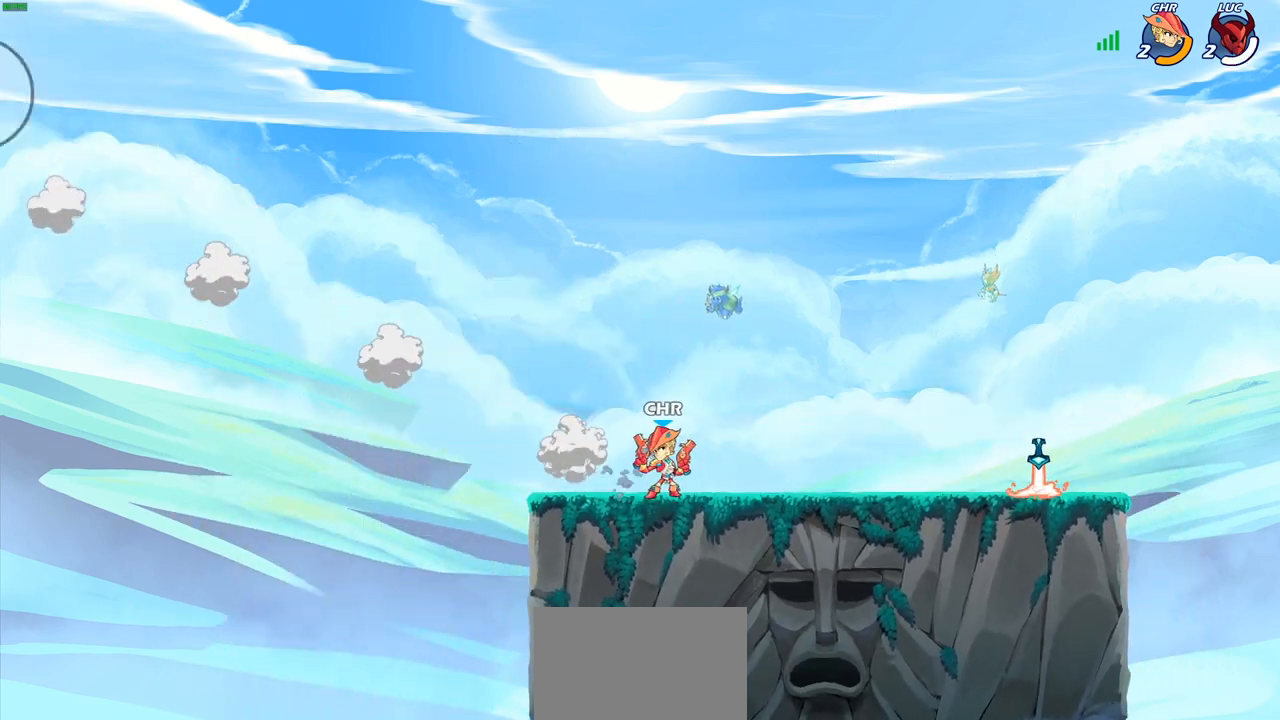
{"buttons": [], "left_stick": "center", "right_stick": "center", "events": []}
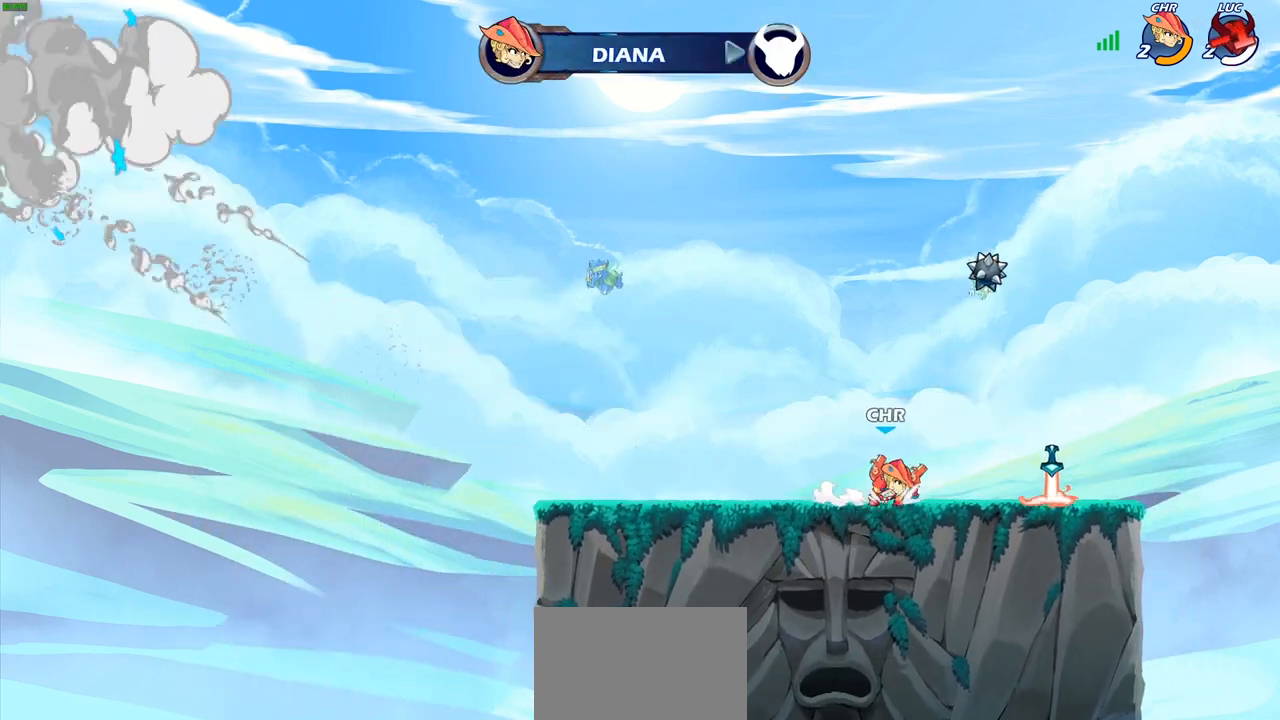
{"buttons": [], "left_stick": "center", "right_stick": "center", "events": []}
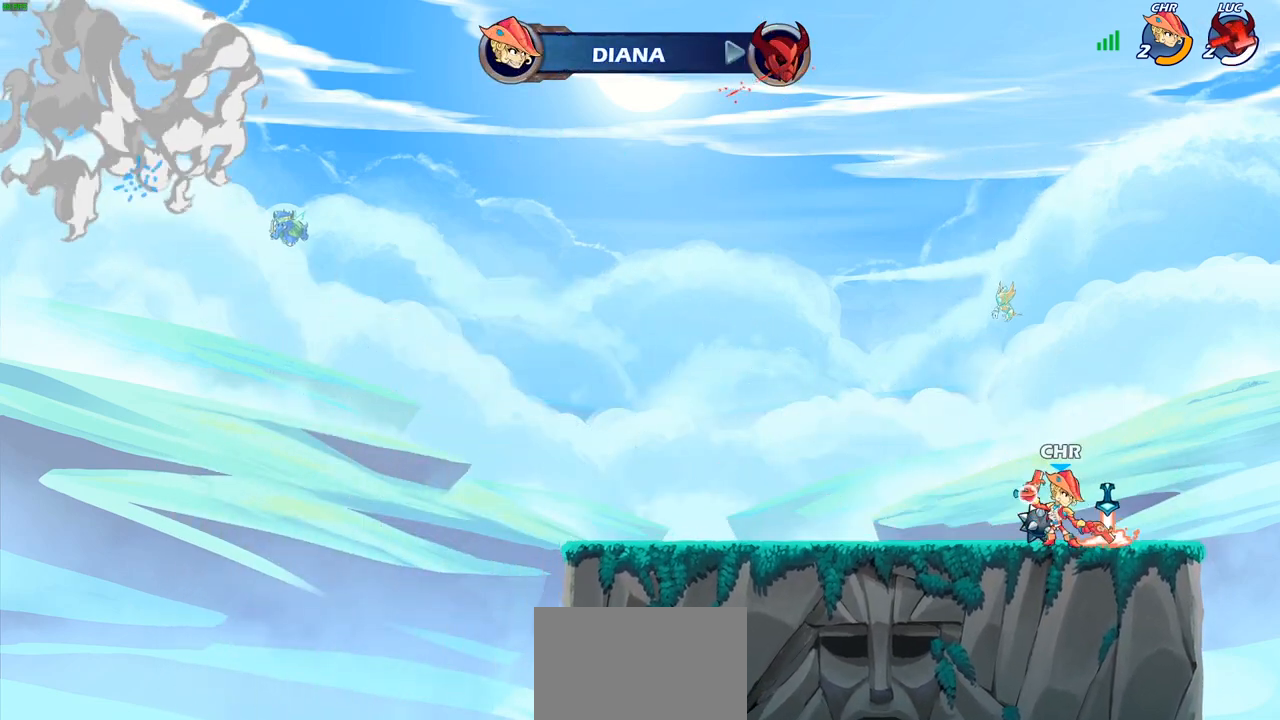
{"buttons": [], "left_stick": "center", "right_stick": "center", "events": []}
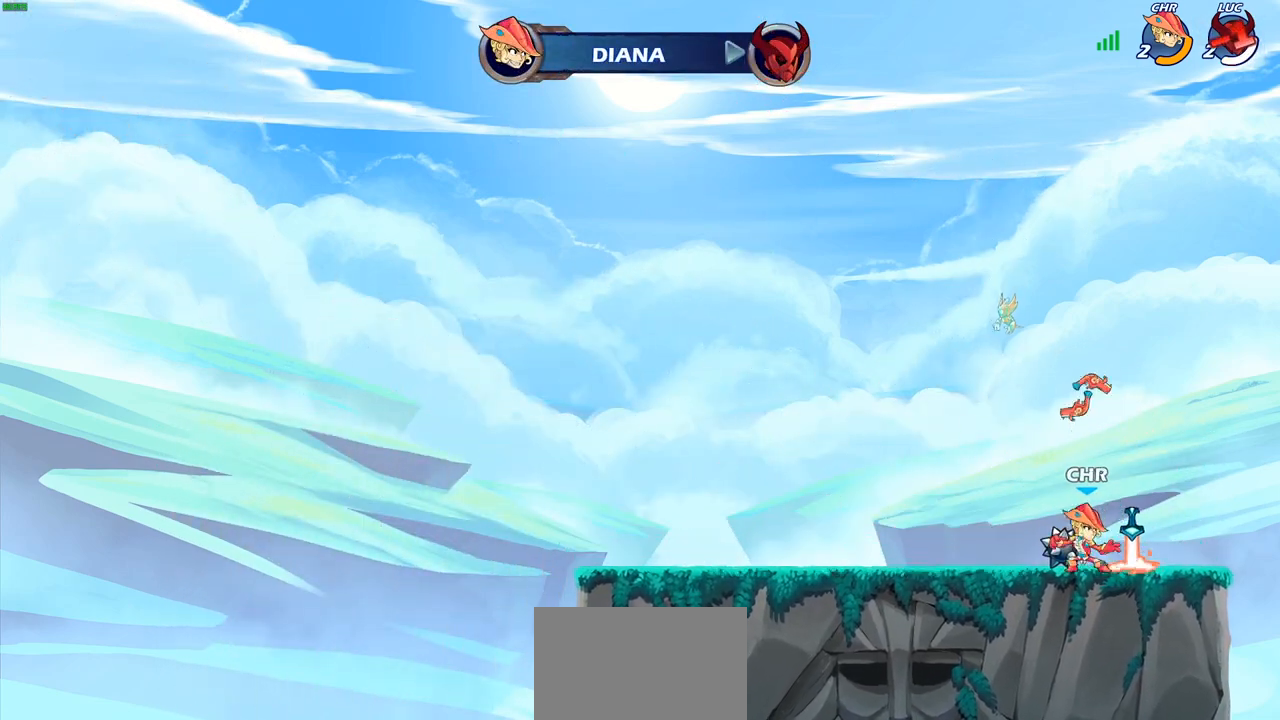
{"buttons": [], "left_stick": "center", "right_stick": "center", "events": []}
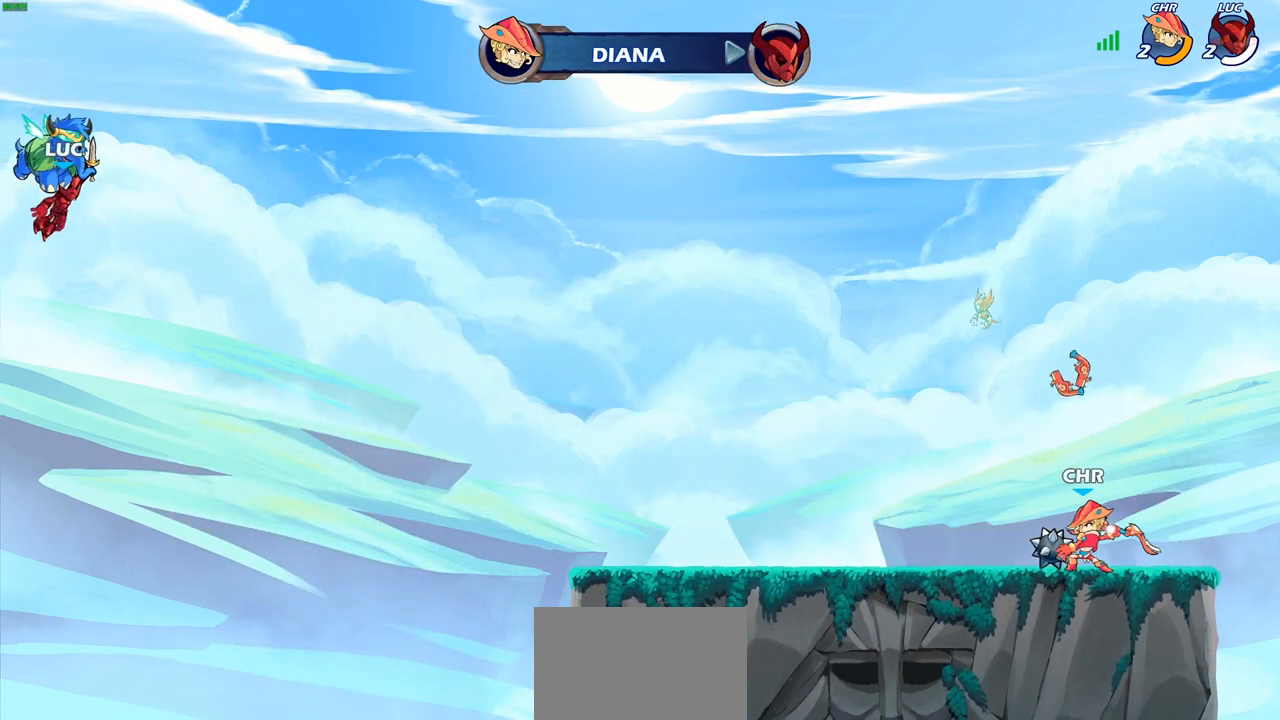
{"buttons": [], "left_stick": "center", "right_stick": "center", "events": []}
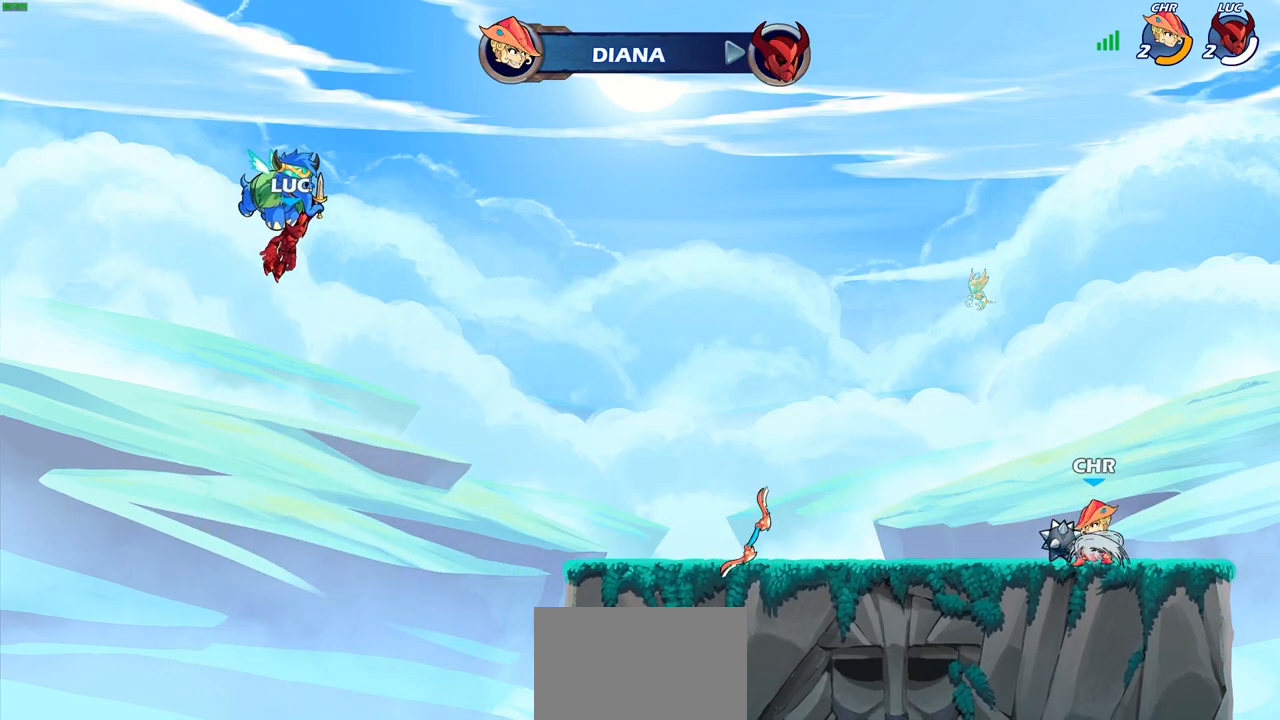
{"buttons": [], "left_stick": "center", "right_stick": "center", "events": []}
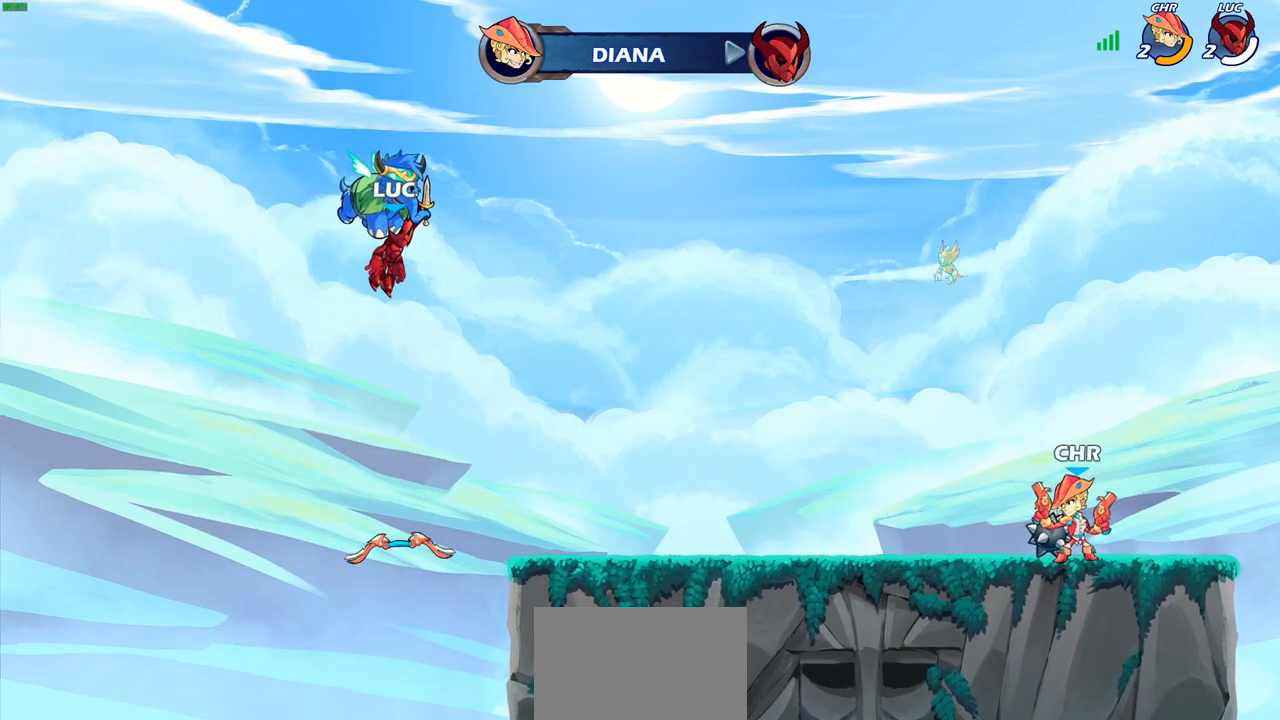
{"buttons": ["SELECT"], "left_stick": "center", "right_stick": "center", "events": [[500, "SELECT", "down"]]}
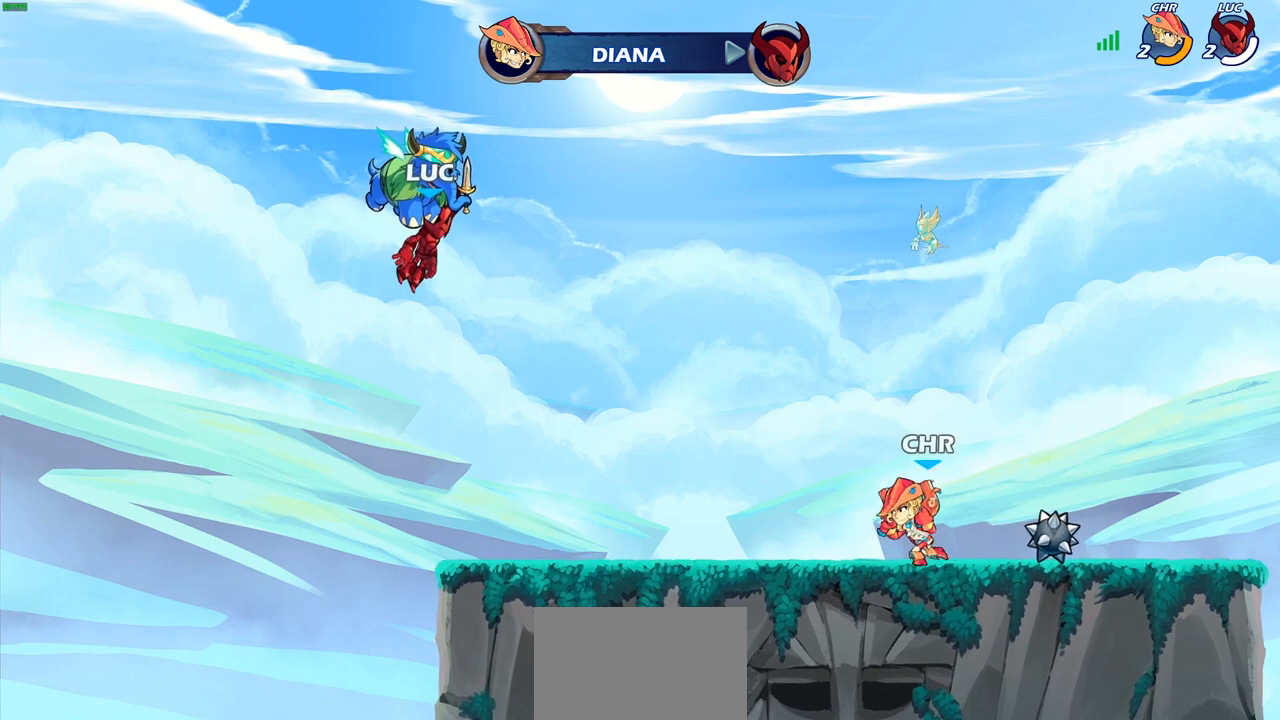
{"buttons": ["SELECT"], "left_stick": "center", "right_stick": "center", "events": []}
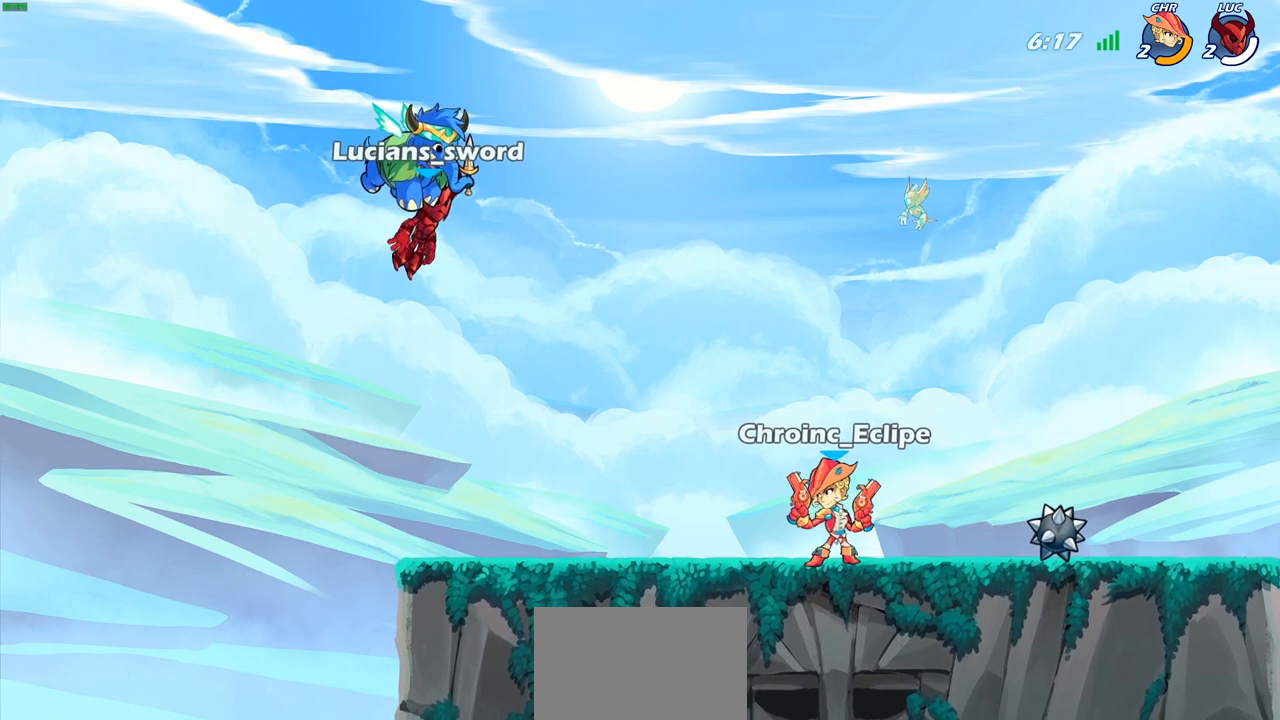
{"buttons": [], "left_stick": "center", "right_stick": "center", "events": [[100, "SELECT", "up"]]}
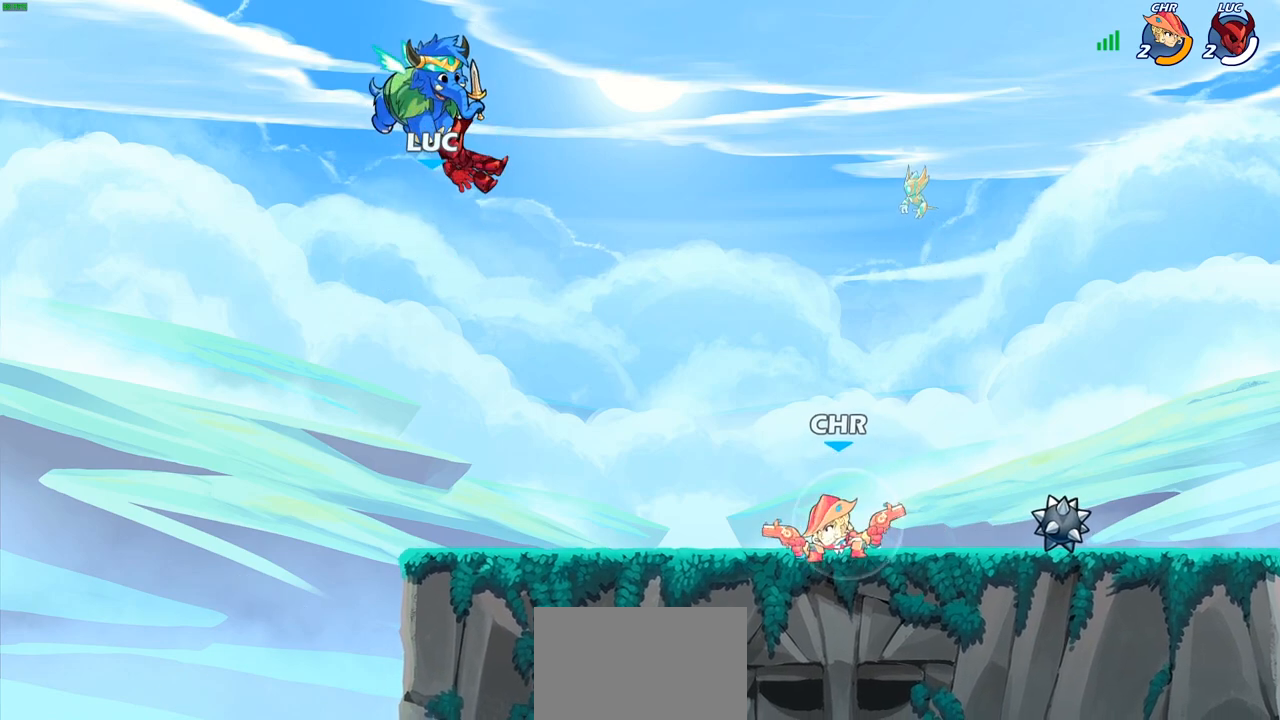
{"buttons": [], "left_stick": "up-right", "right_stick": "center", "events": [[17, "SELECT", "down"], [167, "SELECT", "up"], [367, "left_stick", "up-right"]]}
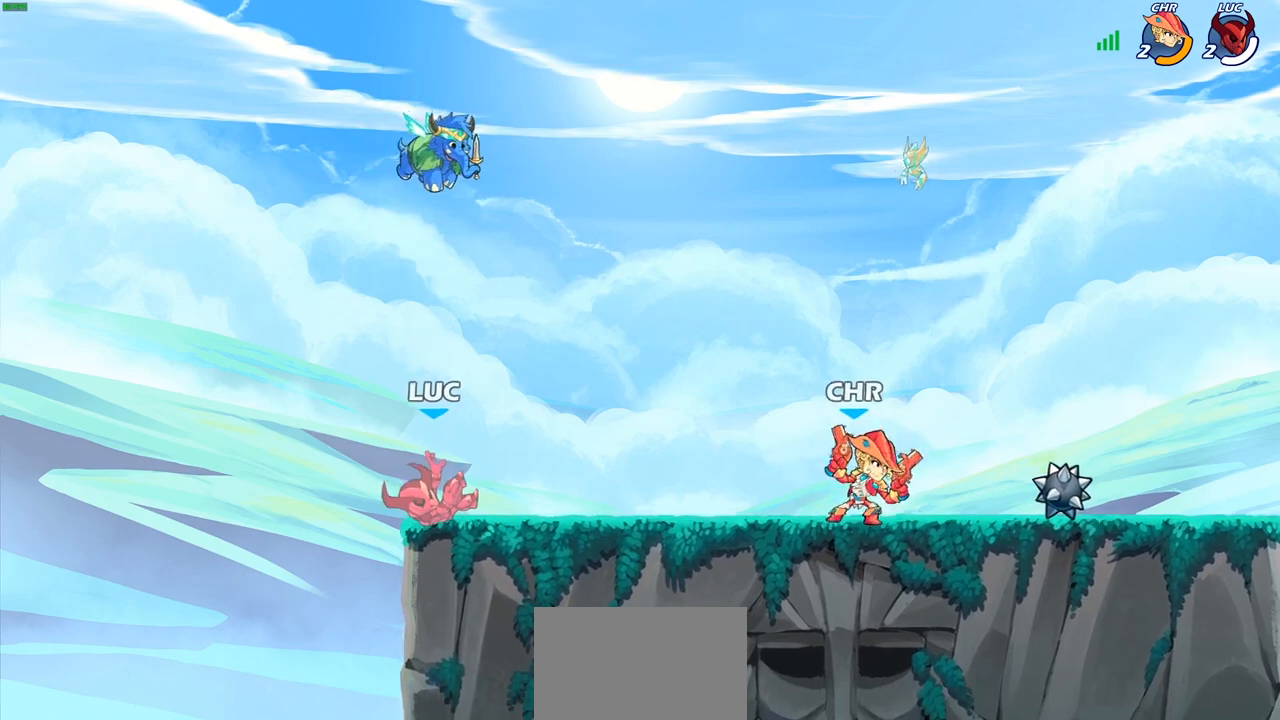
{"buttons": ["CROSS", "R2"], "left_stick": "right", "right_stick": "center", "events": [[67, "R2", "down"], [100, "CROSS", "down"], [133, "left_stick", "down-right"], [183, "CROSS", "up"], [217, "R2", "up"], [433, "R2", "down"], [433, "left_stick", "right"], [450, "CROSS", "down"]]}
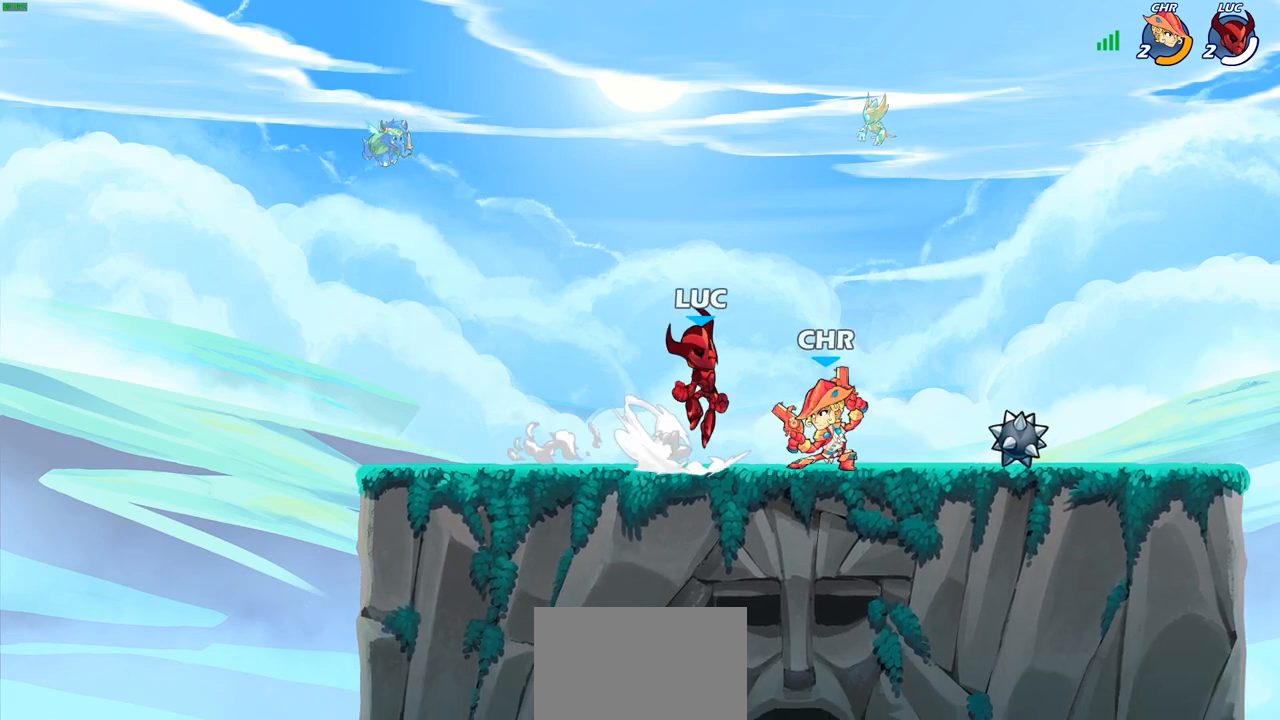
{"buttons": [], "left_stick": "right", "right_stick": "center", "events": [[17, "SQUARE", "down"], [33, "CROSS", "up"], [33, "right_stick", "left"], [50, "R2", "up"], [50, "left_stick", "center"], [83, "SQUARE", "up"], [83, "right_stick", "center"], [350, "left_stick", "right"]]}